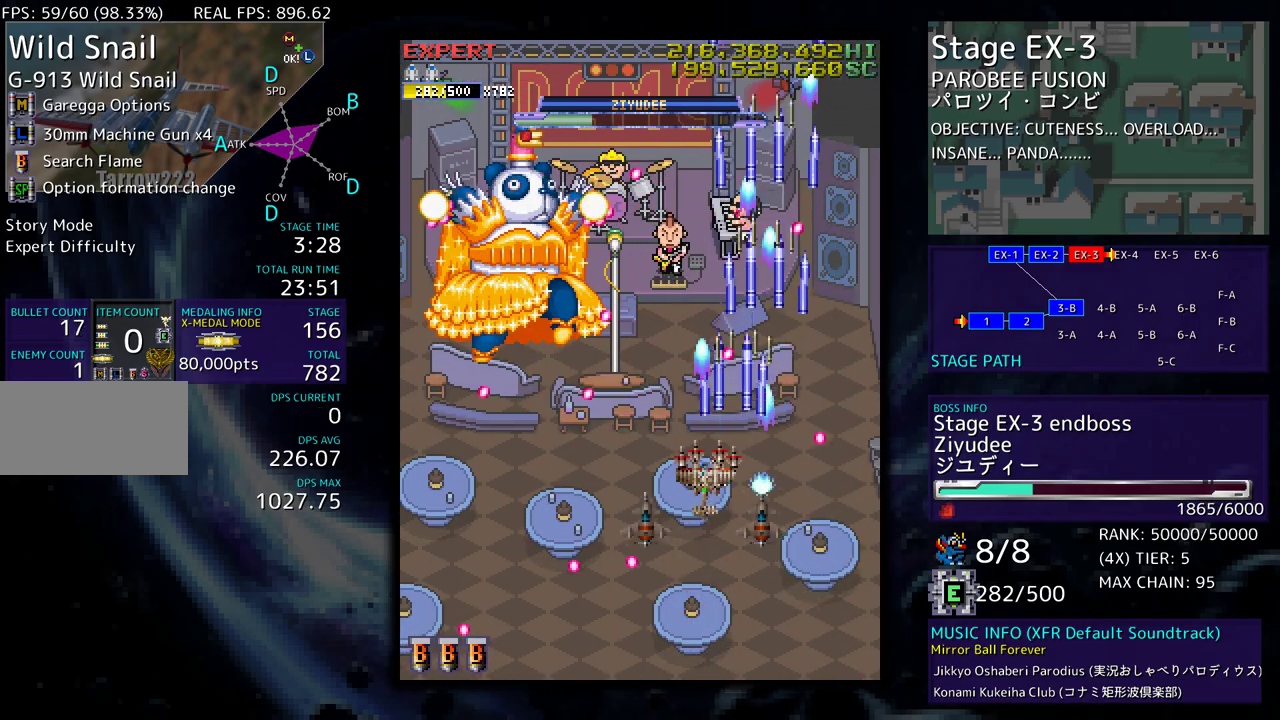
Gameplay with a controller; each line is a JSON object with the inputs held at the frame after it. "events" lists button and stick changes between this image and that frame as [ms after this image, input, new state], when the widget could be followed in between. Not read: L3 R3 other_buttons.
{"buttons": ["DPAD_LEFT"], "events": [[67, "DPAD_DOWN", "down"], [67, "DPAD_LEFT", "up"], [67, "DPAD_UP", "up"], [317, "DPAD_RIGHT", "down"], [450, "DPAD_DOWN", "up"], [450, "DPAD_RIGHT", "up"], [500, "DPAD_LEFT", "down"]]}
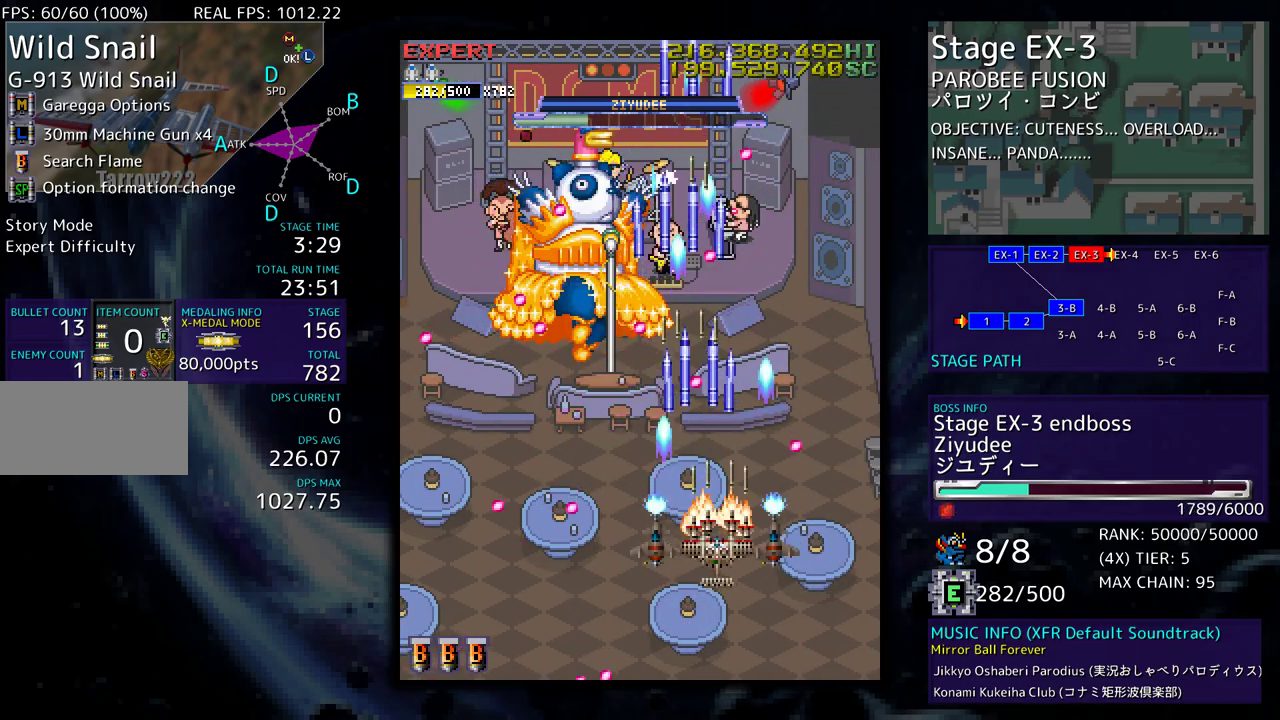
{"buttons": [], "events": [[150, "DPAD_DOWN", "down"], [183, "DPAD_LEFT", "up"], [317, "DPAD_DOWN", "up"]]}
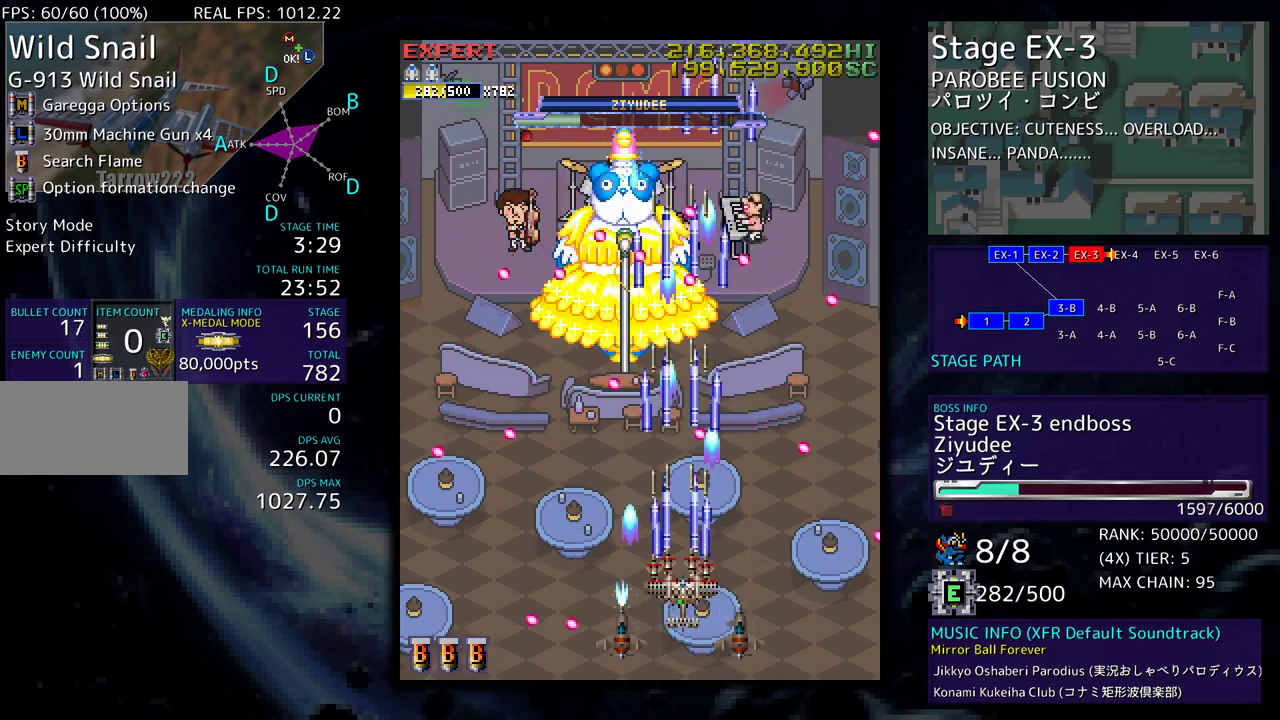
{"buttons": [], "events": [[17, "DPAD_LEFT", "down"], [17, "DPAD_UP", "down"], [83, "DPAD_LEFT", "up"], [83, "DPAD_UP", "up"], [200, "DPAD_DOWN", "down"], [317, "DPAD_DOWN", "up"], [450, "DPAD_LEFT", "down"], [500, "DPAD_LEFT", "up"]]}
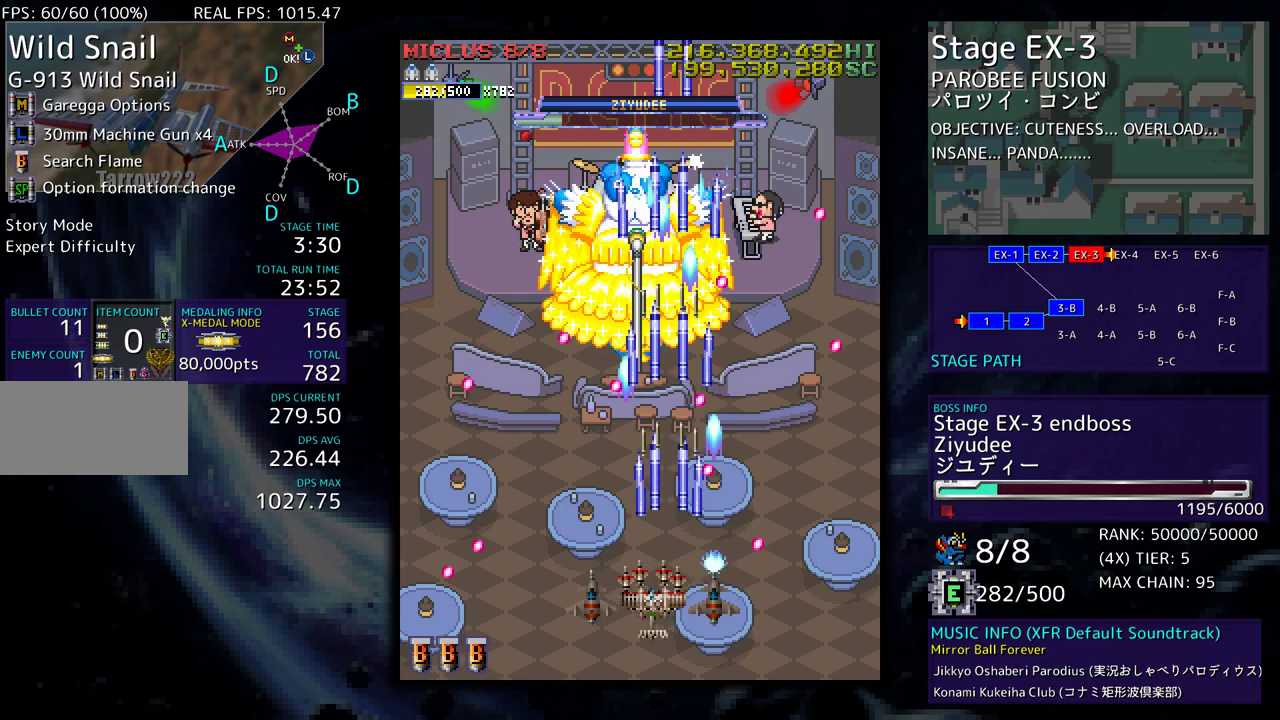
{"buttons": [], "events": [[217, "DPAD_LEFT", "down"], [283, "DPAD_LEFT", "up"], [367, "DPAD_LEFT", "down"], [433, "DPAD_LEFT", "up"]]}
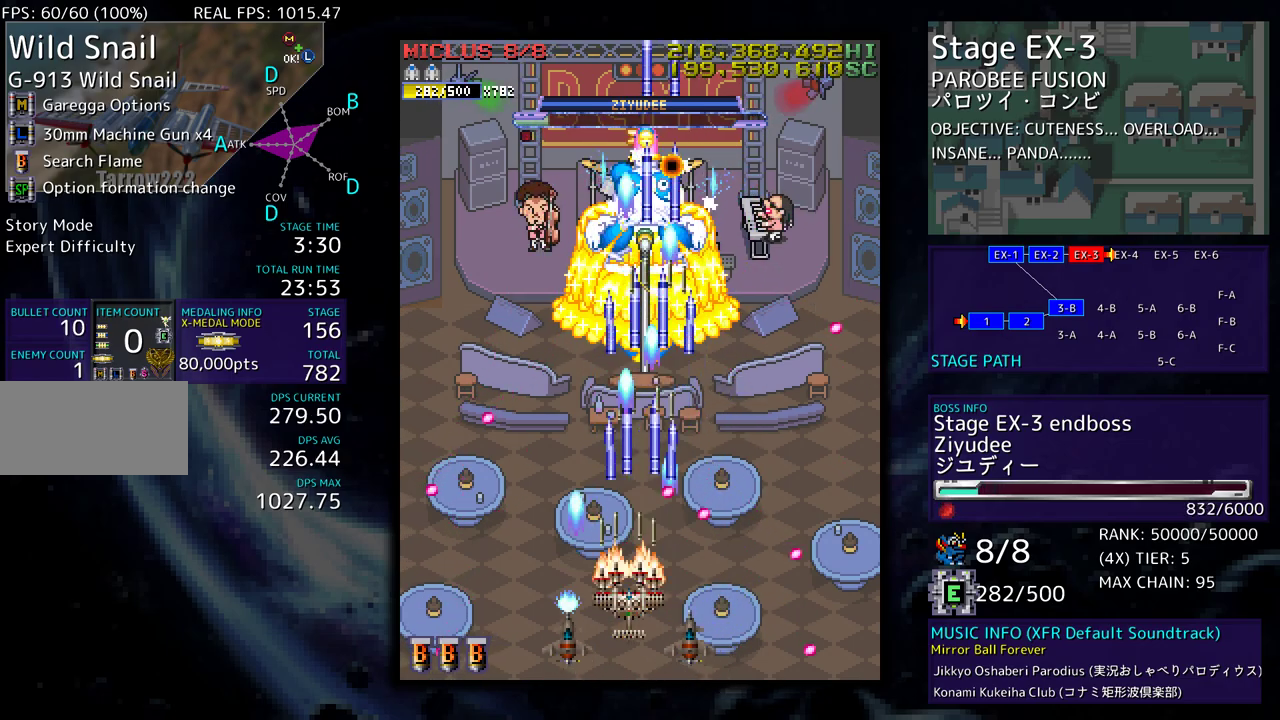
{"buttons": [], "events": [[33, "DPAD_LEFT", "down"], [117, "DPAD_LEFT", "up"], [333, "DPAD_LEFT", "down"], [433, "DPAD_LEFT", "up"]]}
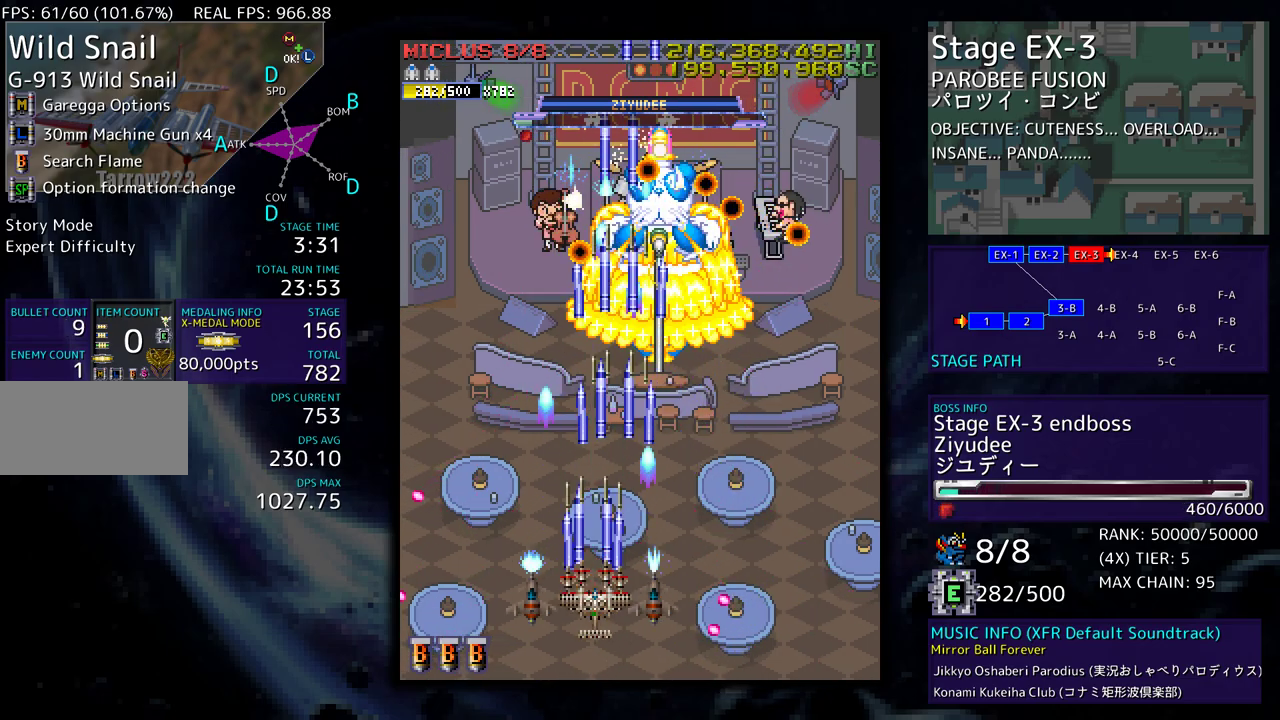
{"buttons": ["DPAD_RIGHT"], "events": [[133, "DPAD_RIGHT", "down"], [300, "DPAD_RIGHT", "up"], [450, "DPAD_RIGHT", "down"]]}
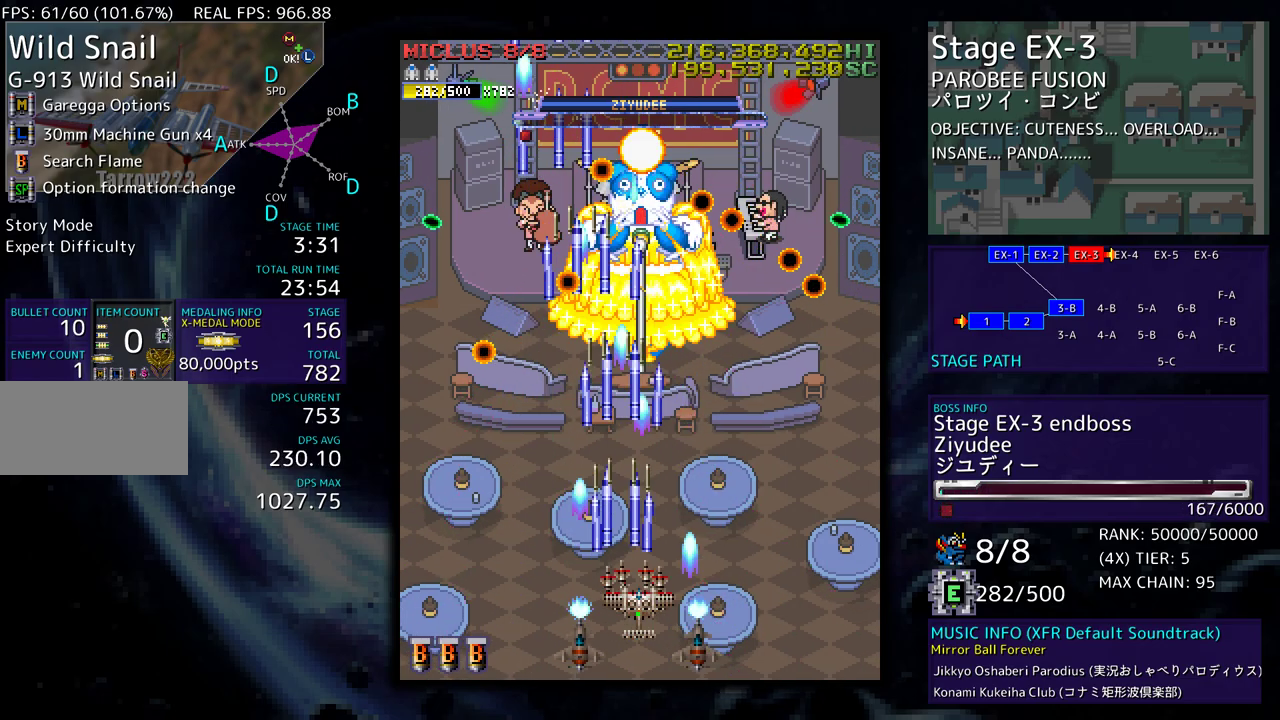
{"buttons": [], "events": [[50, "DPAD_RIGHT", "up"]]}
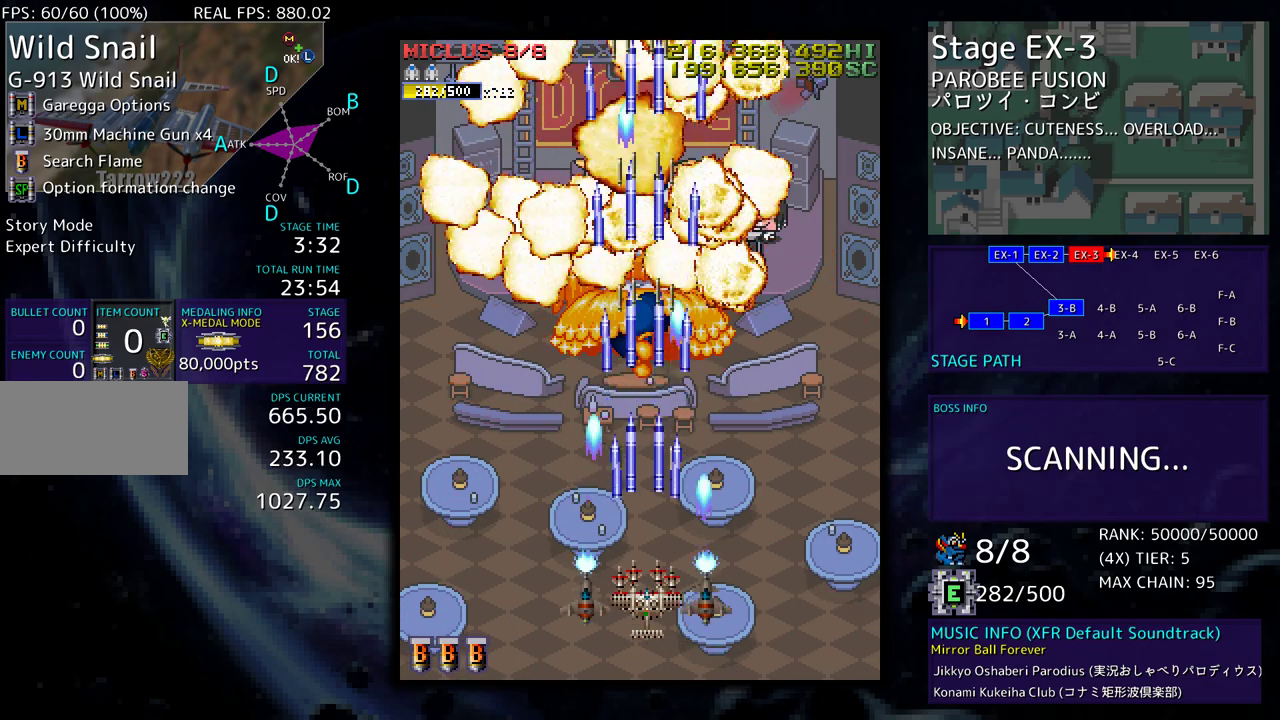
{"buttons": ["DPAD_UP", "DPAD_LEFT"], "events": [[117, "DPAD_LEFT", "down"], [167, "DPAD_UP", "down"]]}
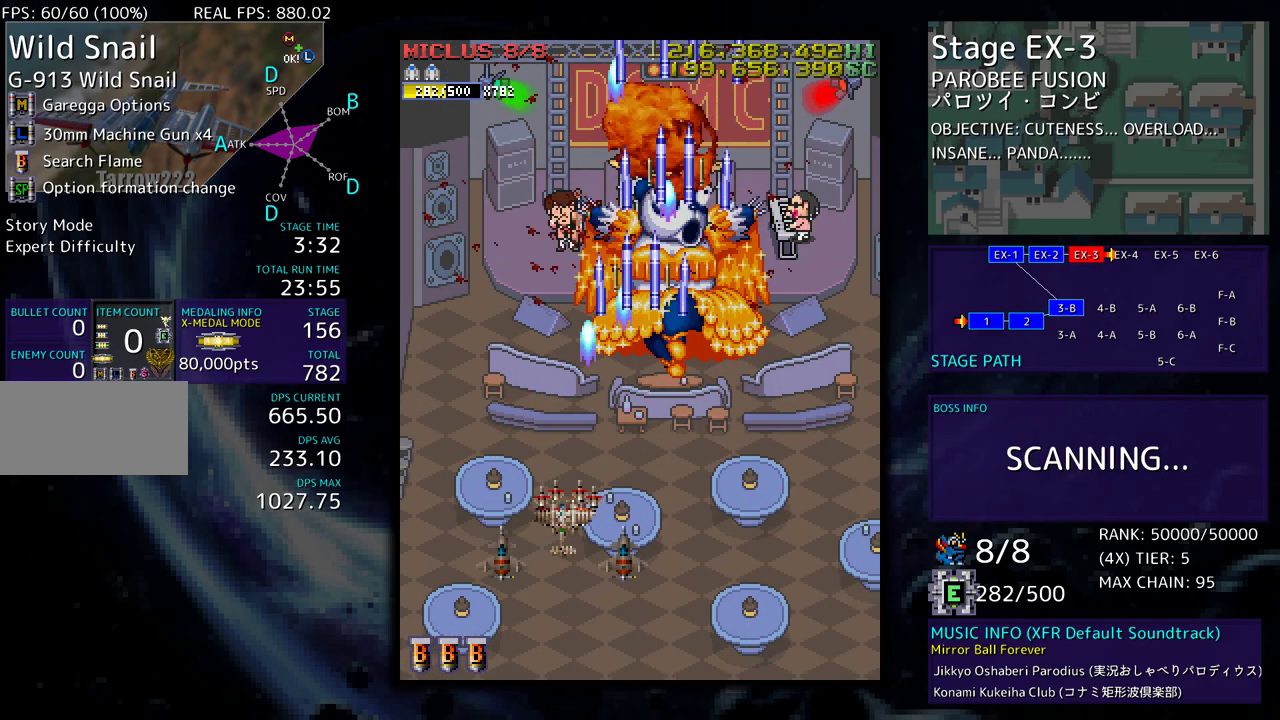
{"buttons": ["DPAD_LEFT"], "events": [[417, "DPAD_UP", "up"]]}
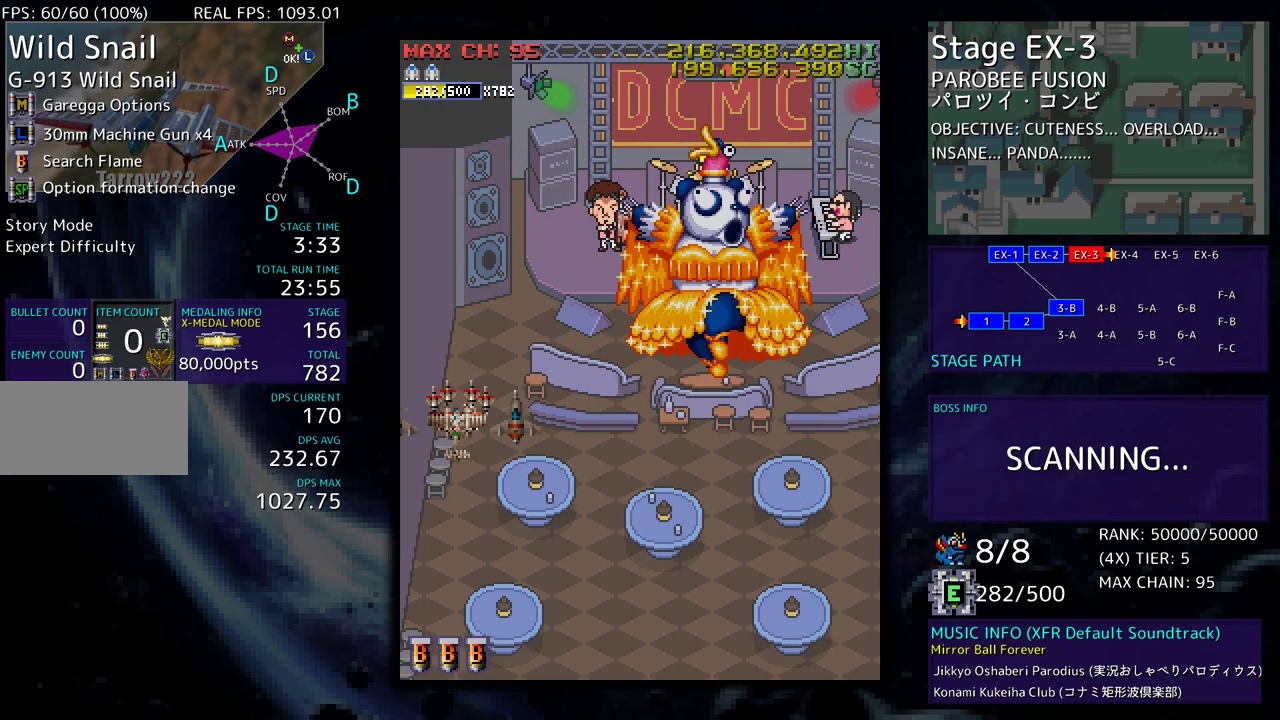
{"buttons": ["DPAD_DOWN", "DPAD_RIGHT"], "events": [[167, "DPAD_LEFT", "up"], [450, "DPAD_DOWN", "down"], [450, "DPAD_RIGHT", "down"]]}
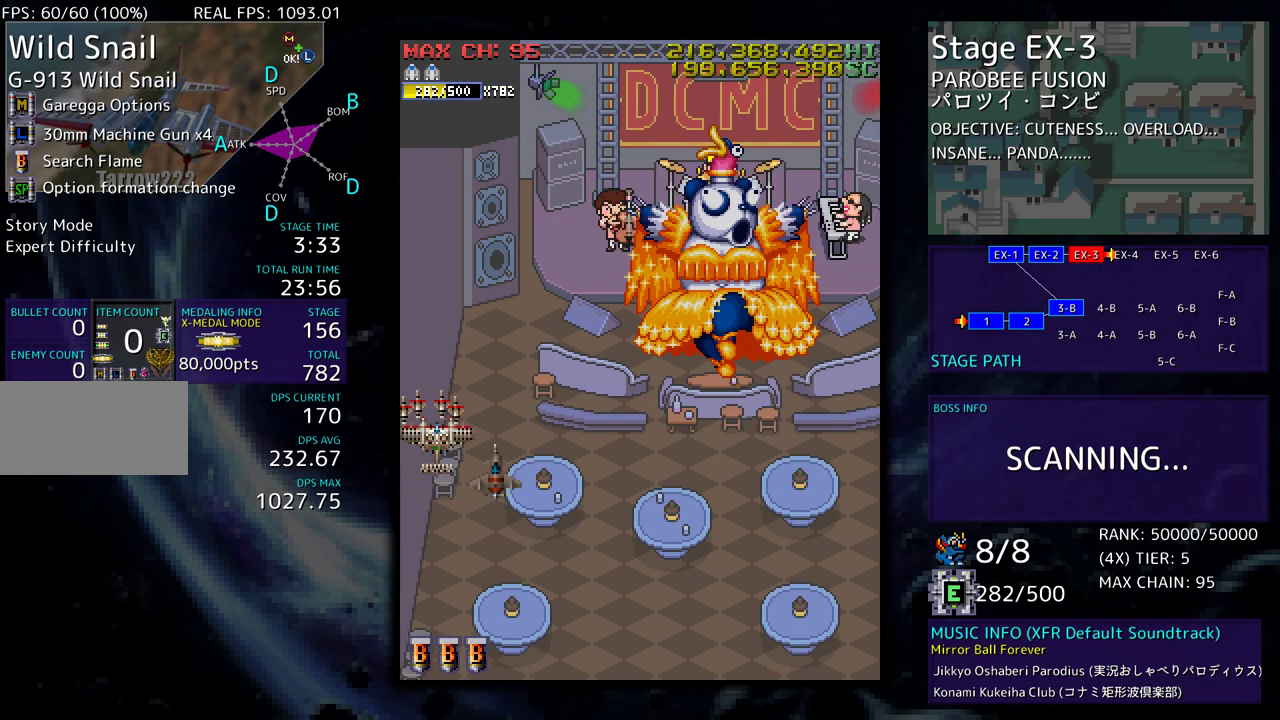
{"buttons": [], "events": [[183, "DPAD_RIGHT", "up"], [250, "DPAD_DOWN", "up"]]}
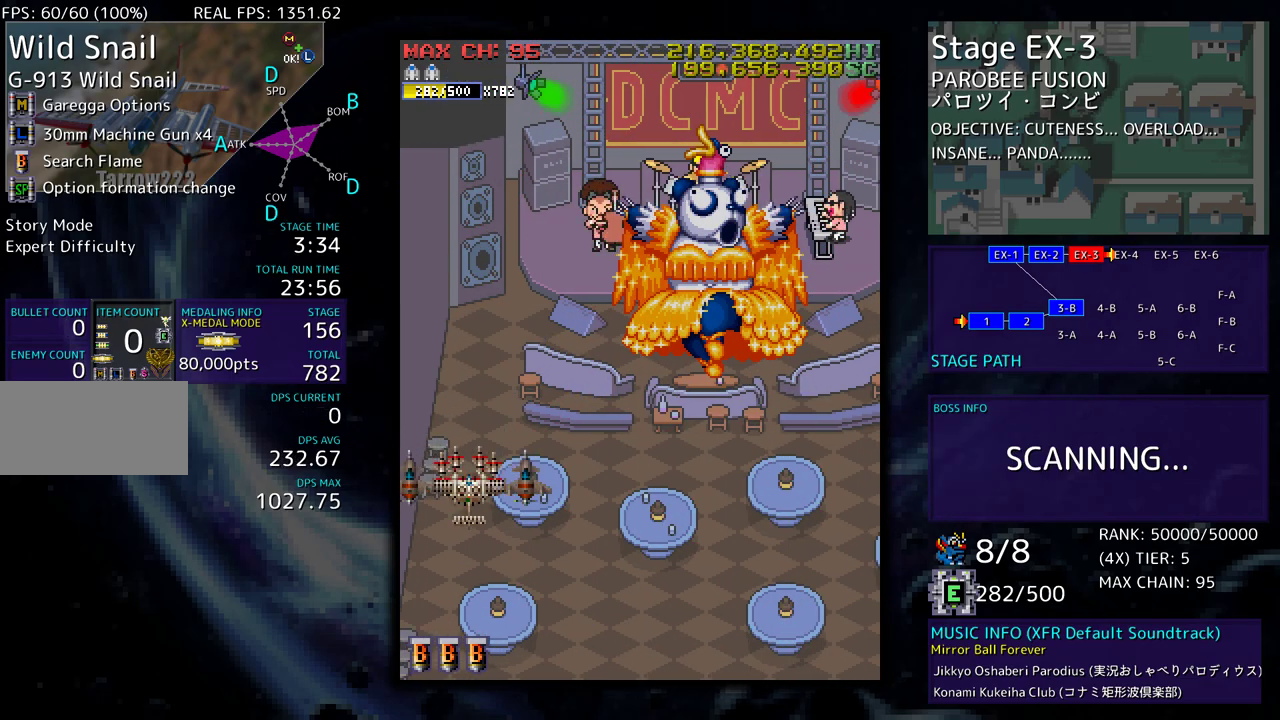
{"buttons": [], "events": []}
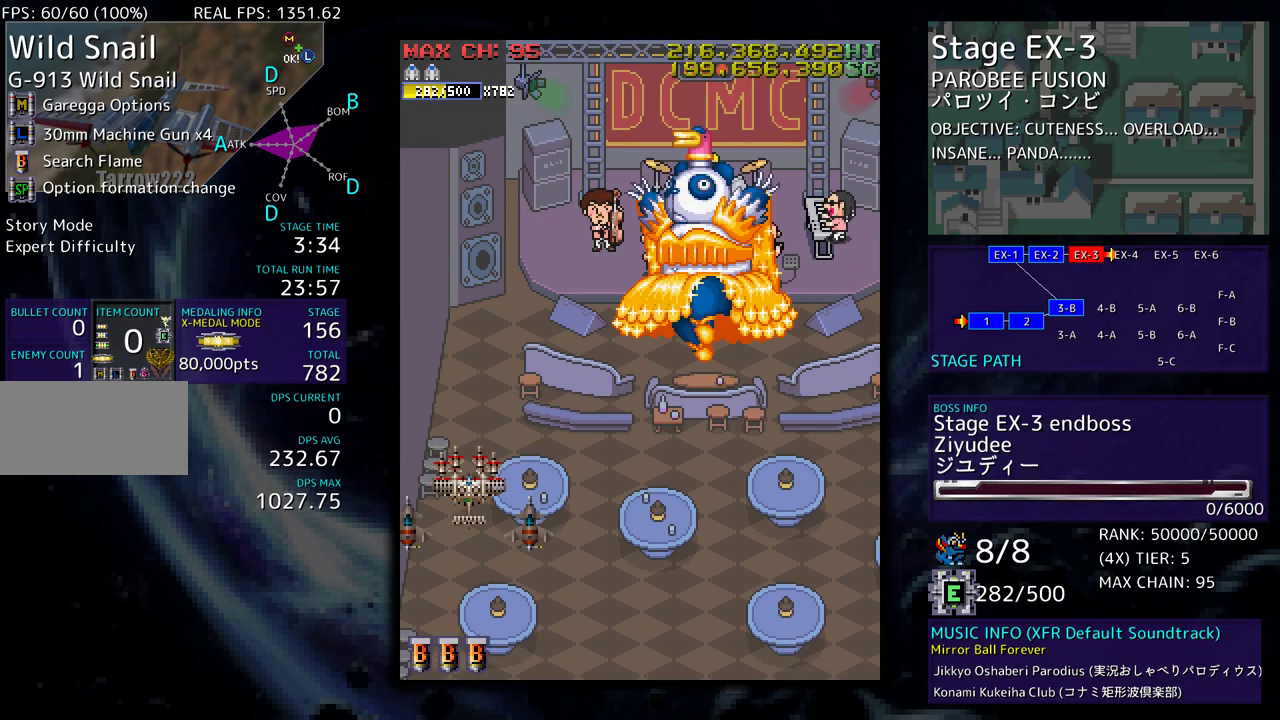
{"buttons": [], "events": []}
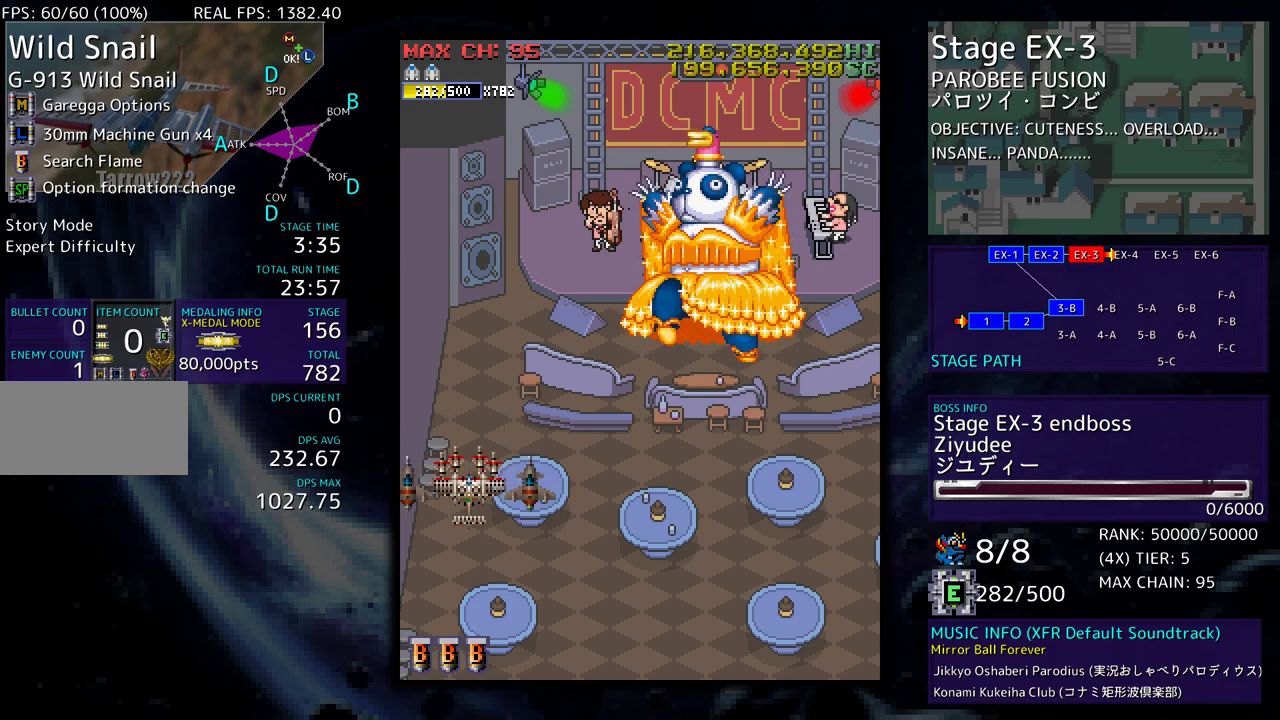
{"buttons": [], "events": []}
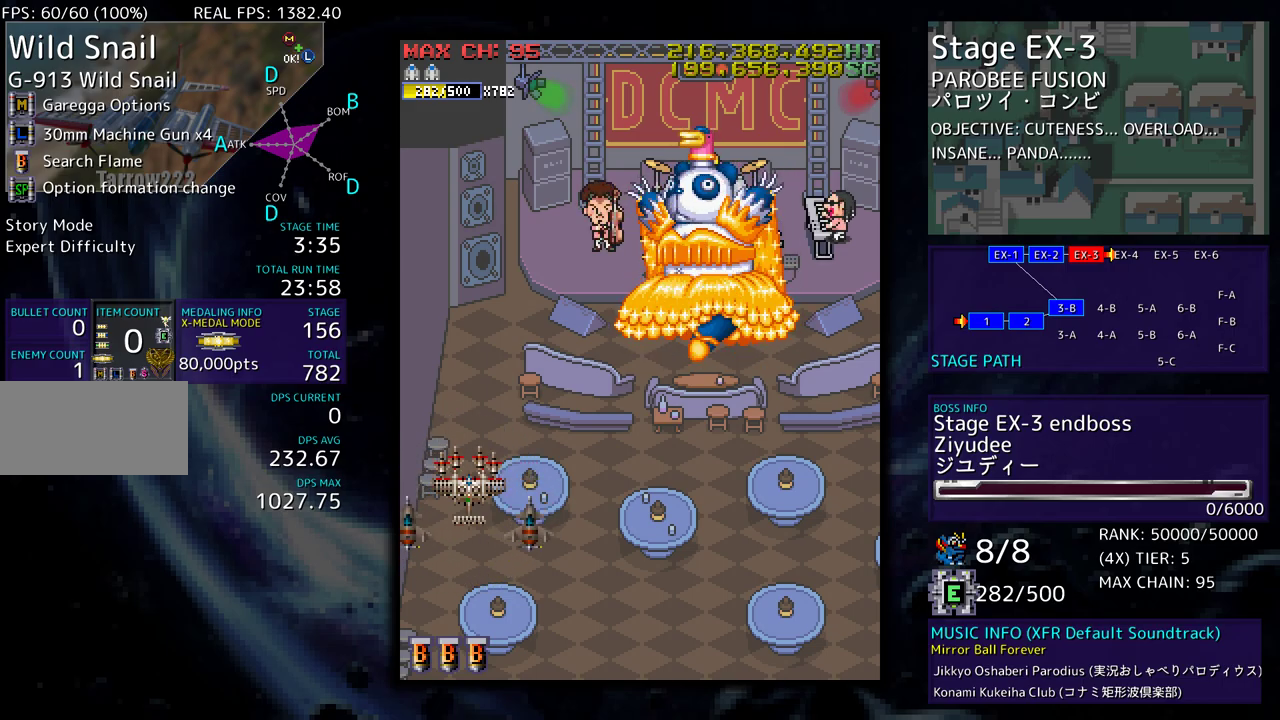
{"buttons": ["DPAD_DOWN", "DPAD_RIGHT"], "events": [[183, "DPAD_DOWN", "down"], [200, "DPAD_RIGHT", "down"]]}
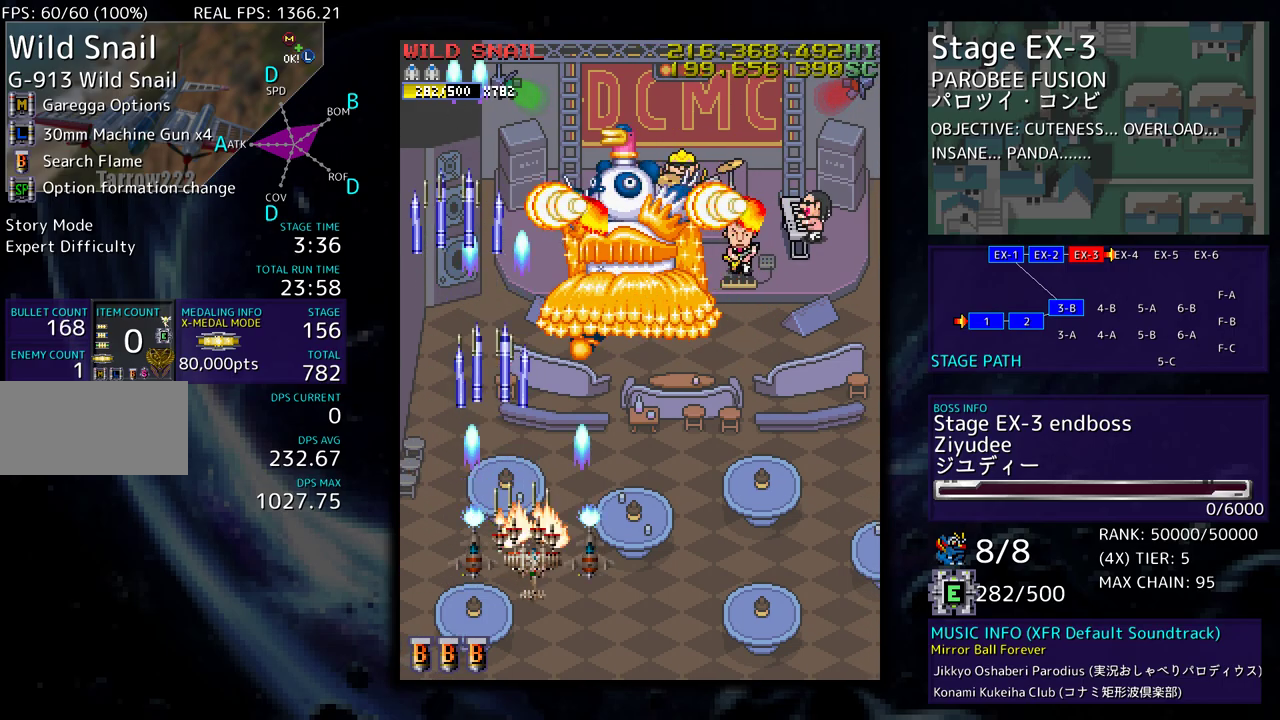
{"buttons": ["DPAD_RIGHT"], "events": [[167, "DPAD_DOWN", "up"]]}
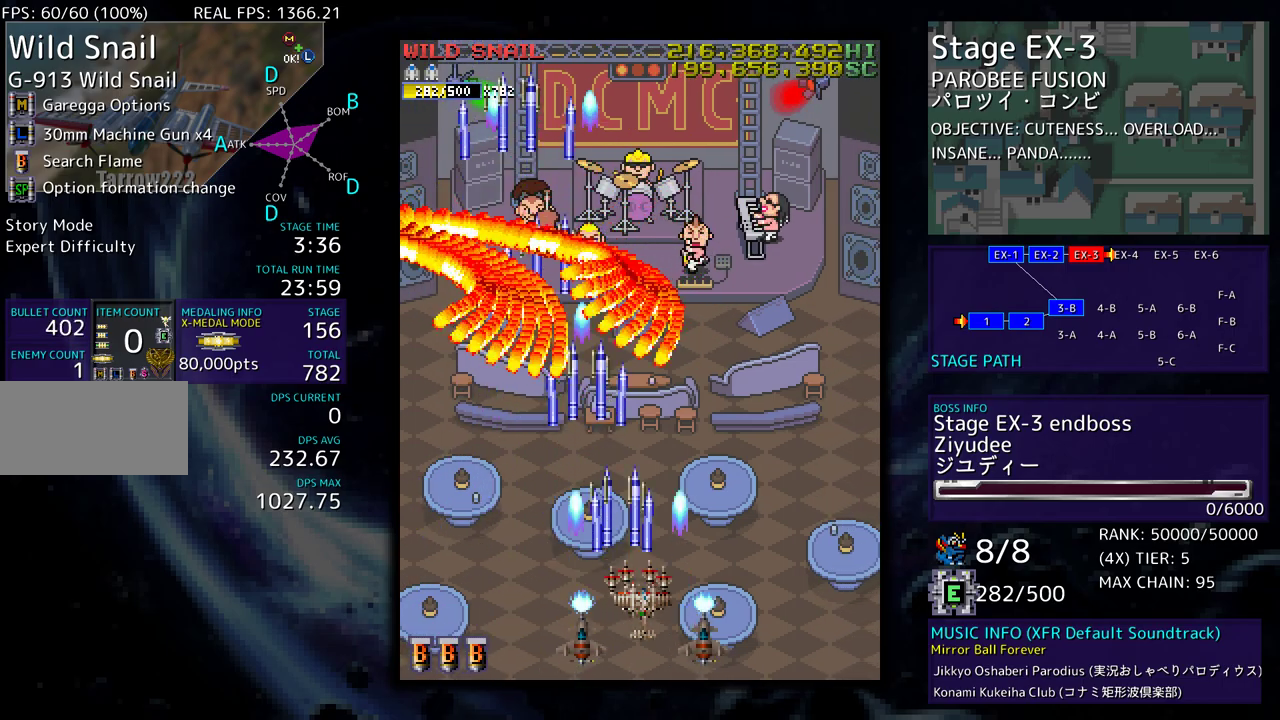
{"buttons": ["DPAD_UP", "DPAD_RIGHT"], "events": [[367, "DPAD_UP", "down"]]}
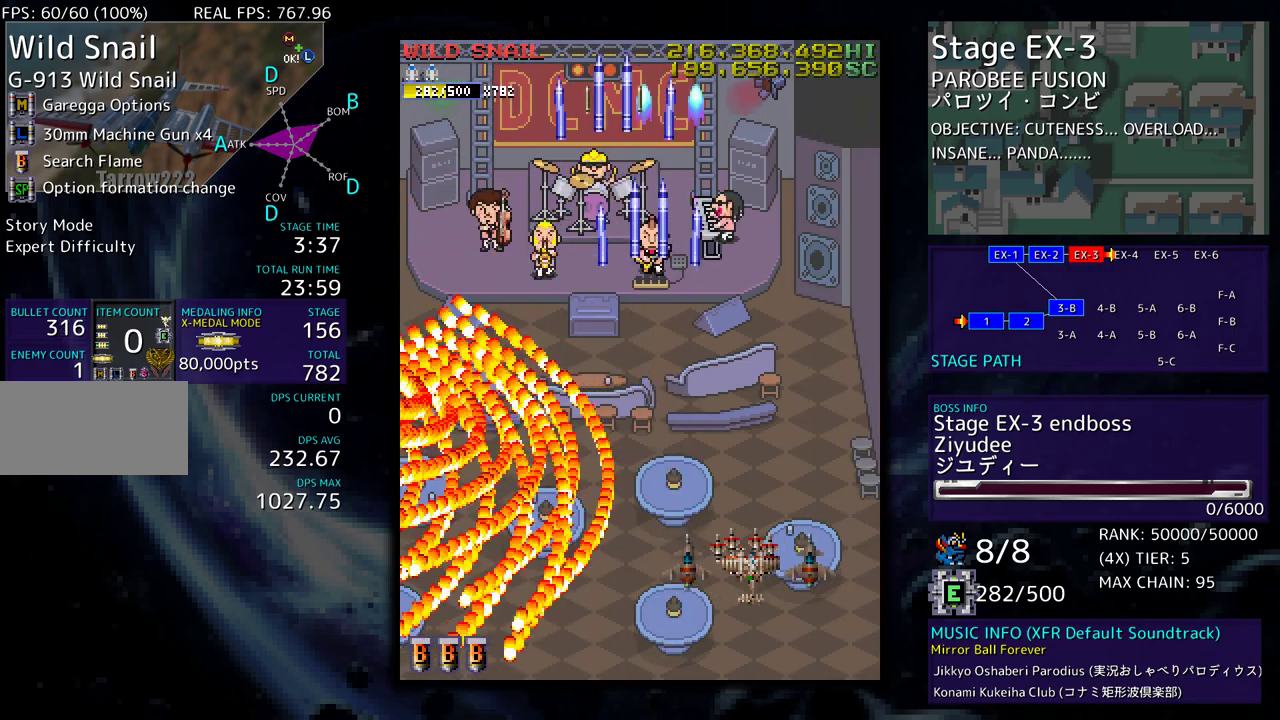
{"buttons": ["DPAD_UP", "DPAD_LEFT"], "events": [[383, "DPAD_RIGHT", "up"], [450, "DPAD_LEFT", "down"]]}
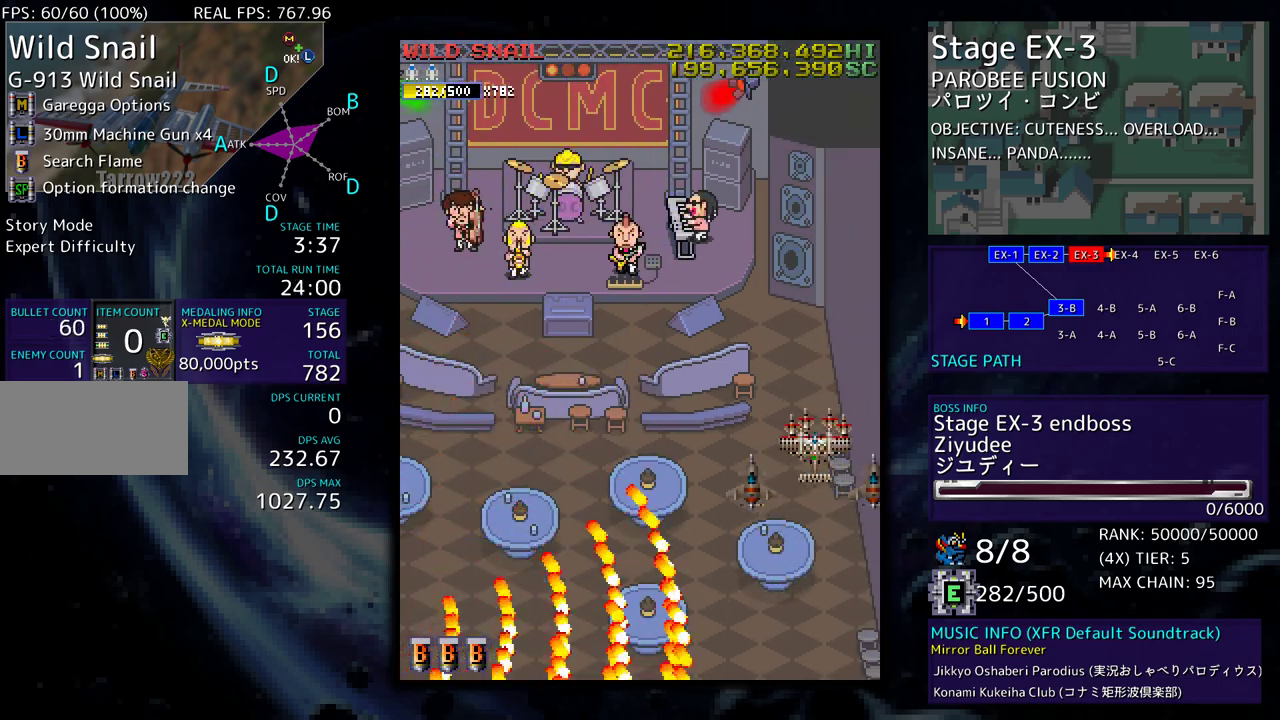
{"buttons": ["DPAD_DOWN", "DPAD_LEFT"], "events": [[117, "DPAD_UP", "up"], [150, "DPAD_DOWN", "down"]]}
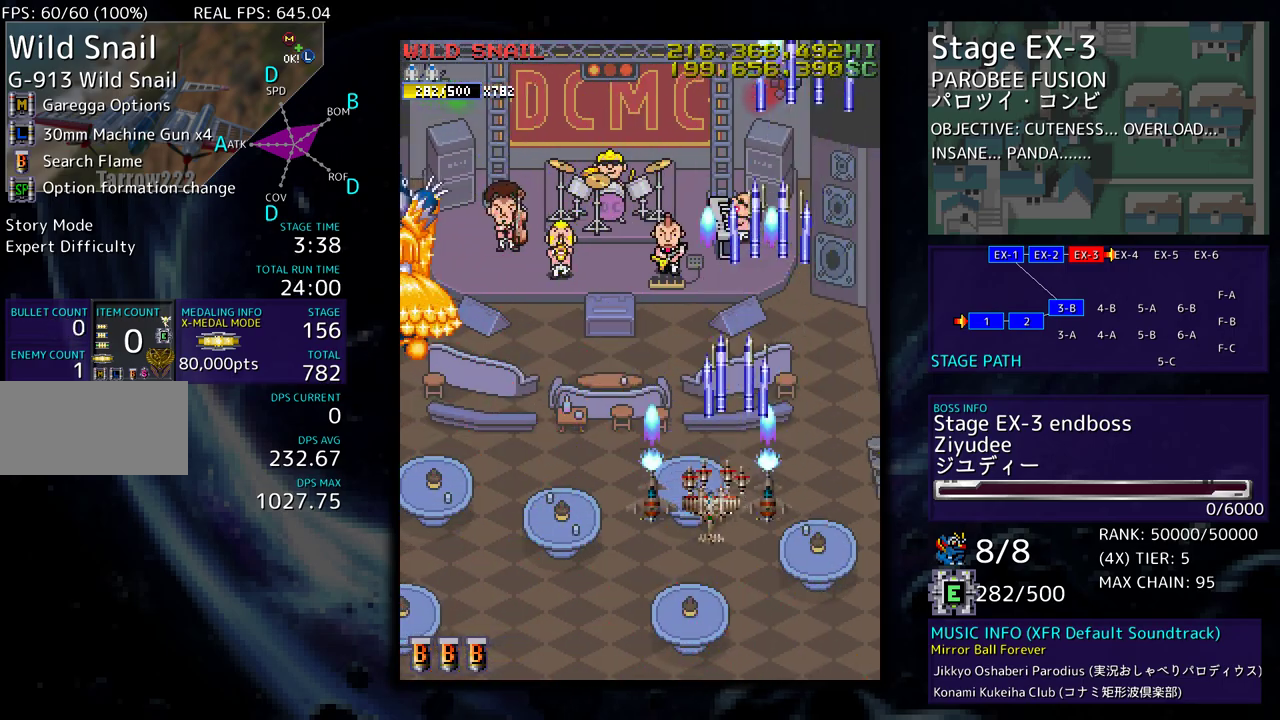
{"buttons": ["DPAD_DOWN", "DPAD_RIGHT"], "events": [[417, "DPAD_LEFT", "up"], [433, "DPAD_RIGHT", "down"]]}
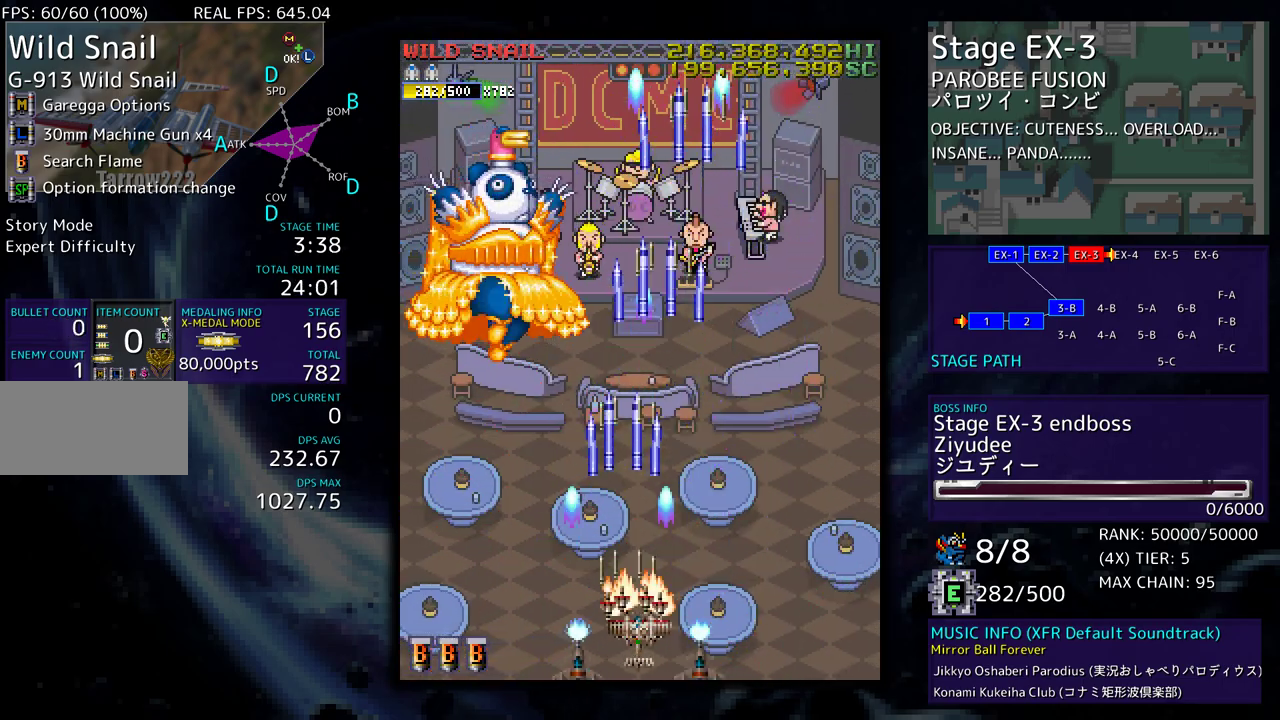
{"buttons": [], "events": [[117, "DPAD_RIGHT", "up"], [217, "DPAD_DOWN", "up"]]}
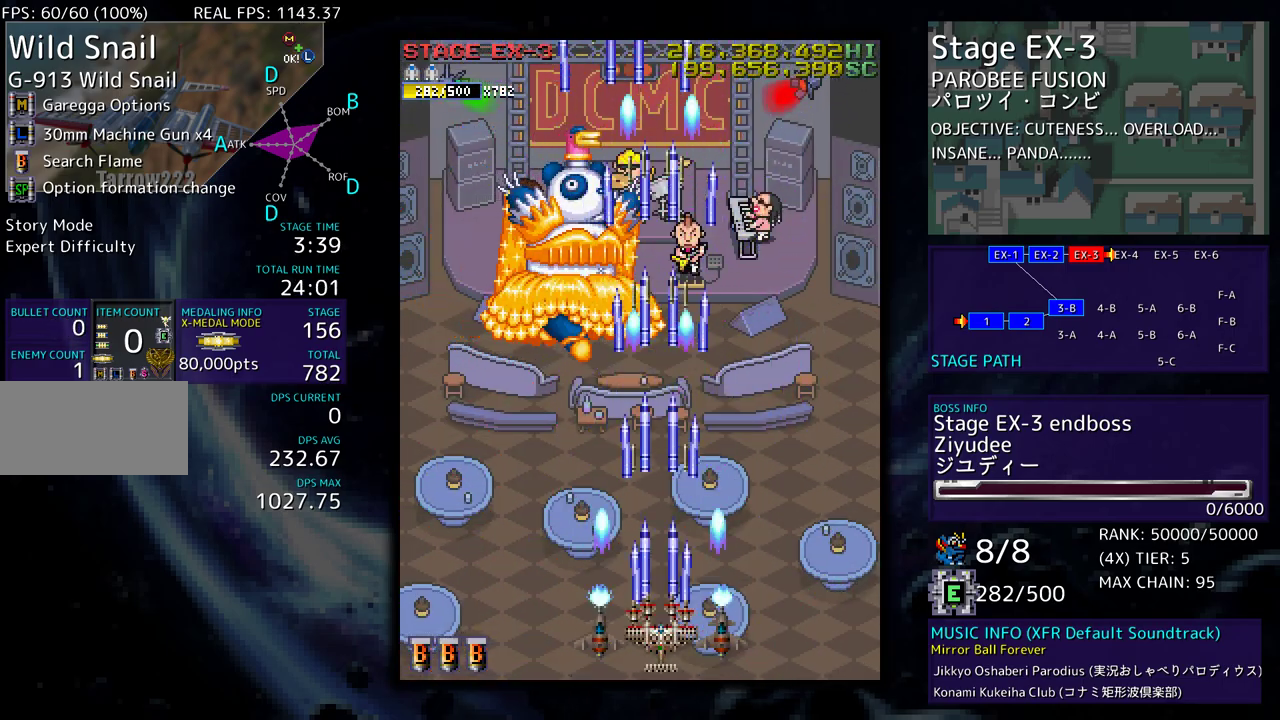
{"buttons": [], "events": []}
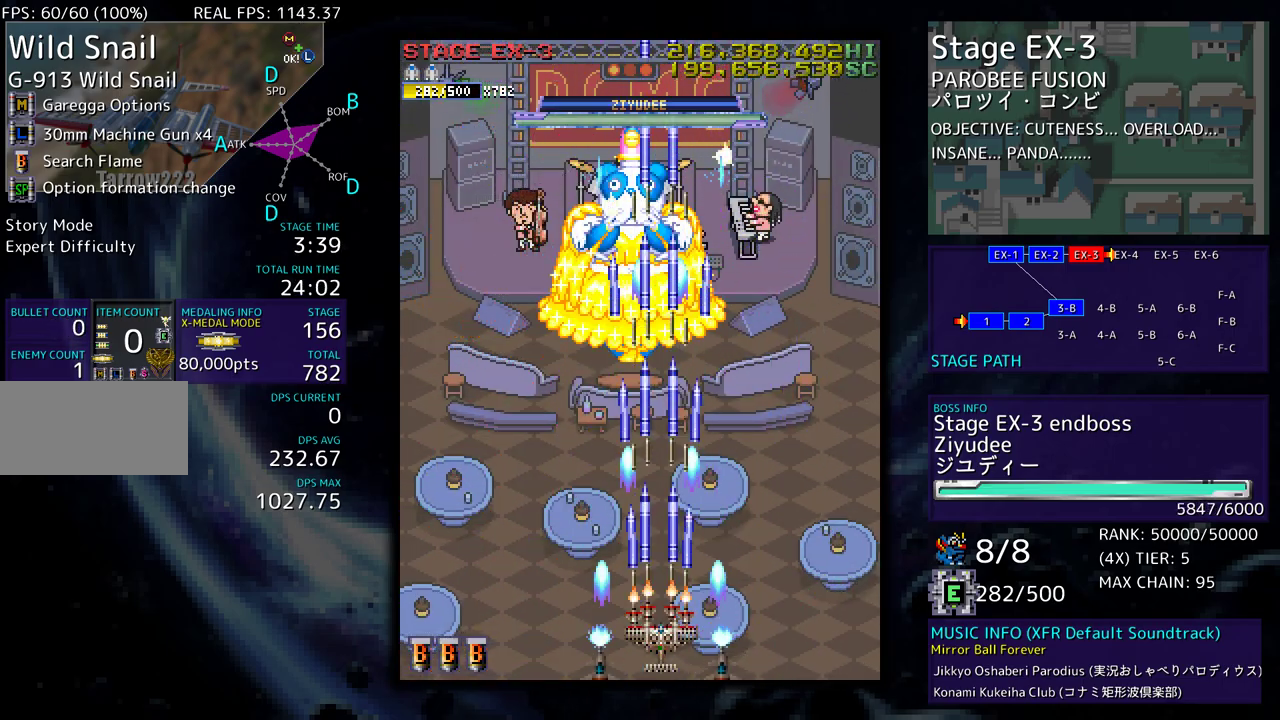
{"buttons": [], "events": []}
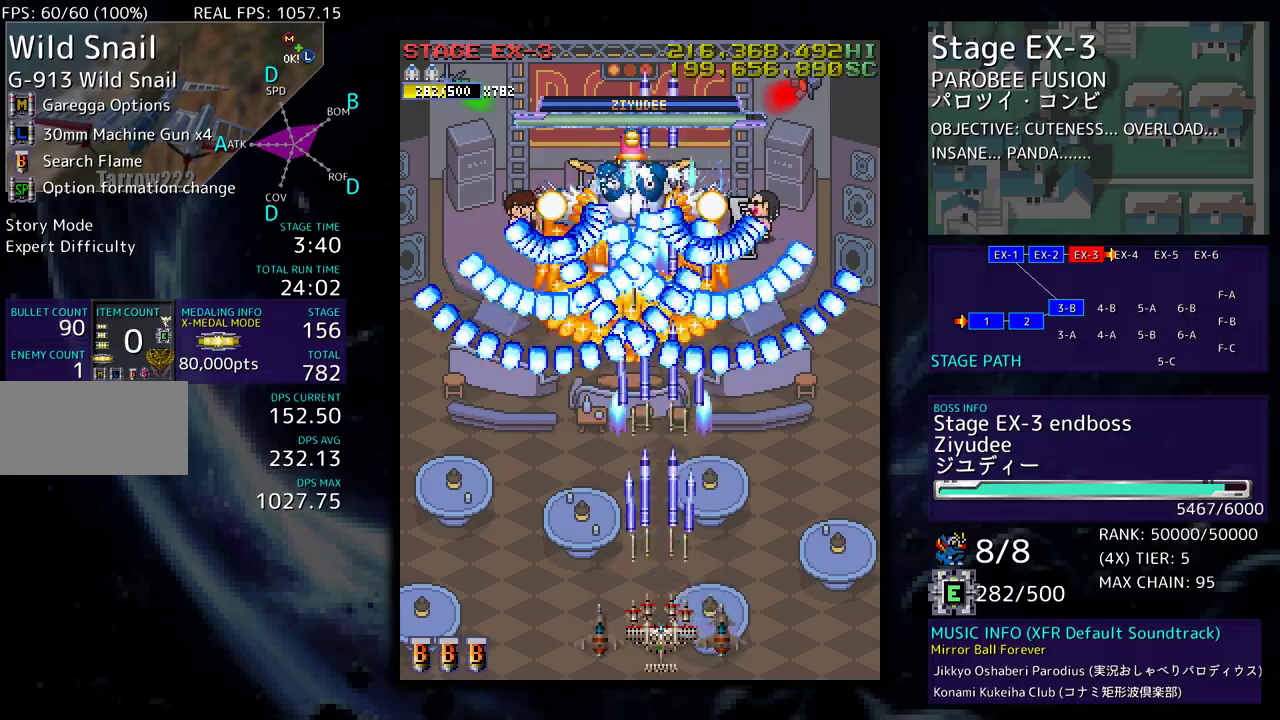
{"buttons": [], "events": [[183, "DPAD_RIGHT", "down"], [283, "DPAD_RIGHT", "up"]]}
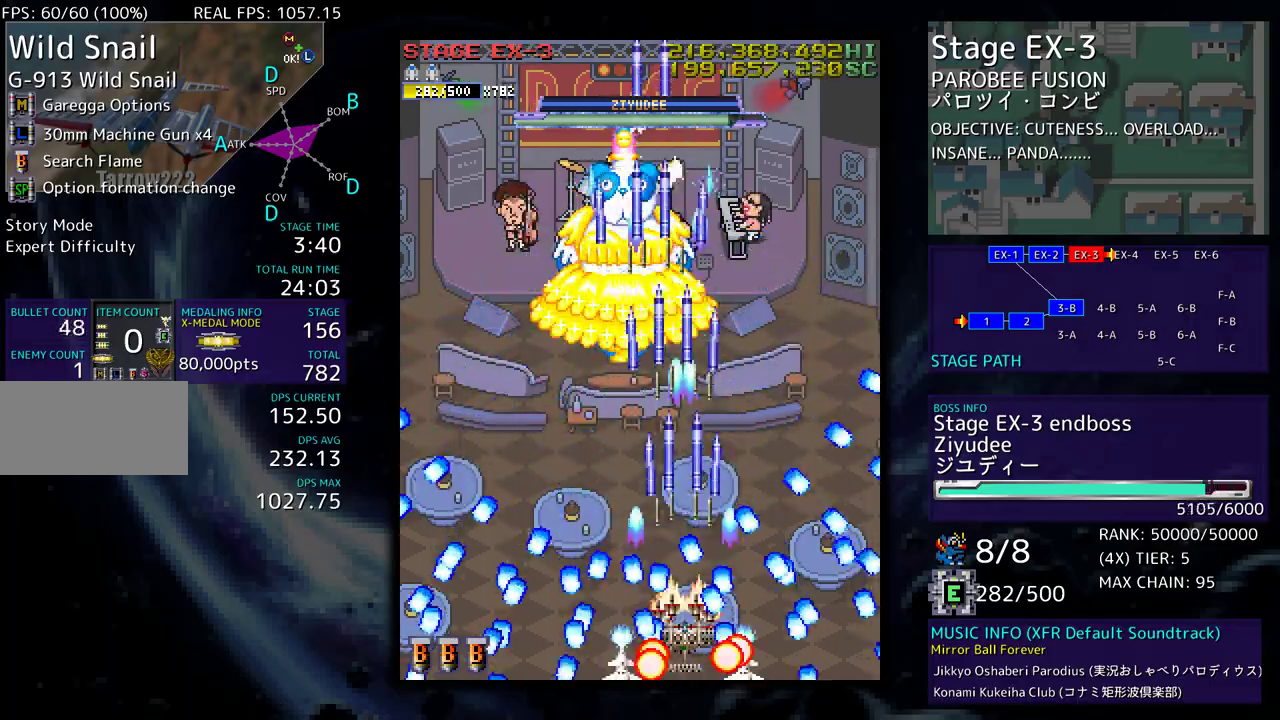
{"buttons": [], "events": [[133, "DPAD_RIGHT", "down"], [483, "DPAD_RIGHT", "up"]]}
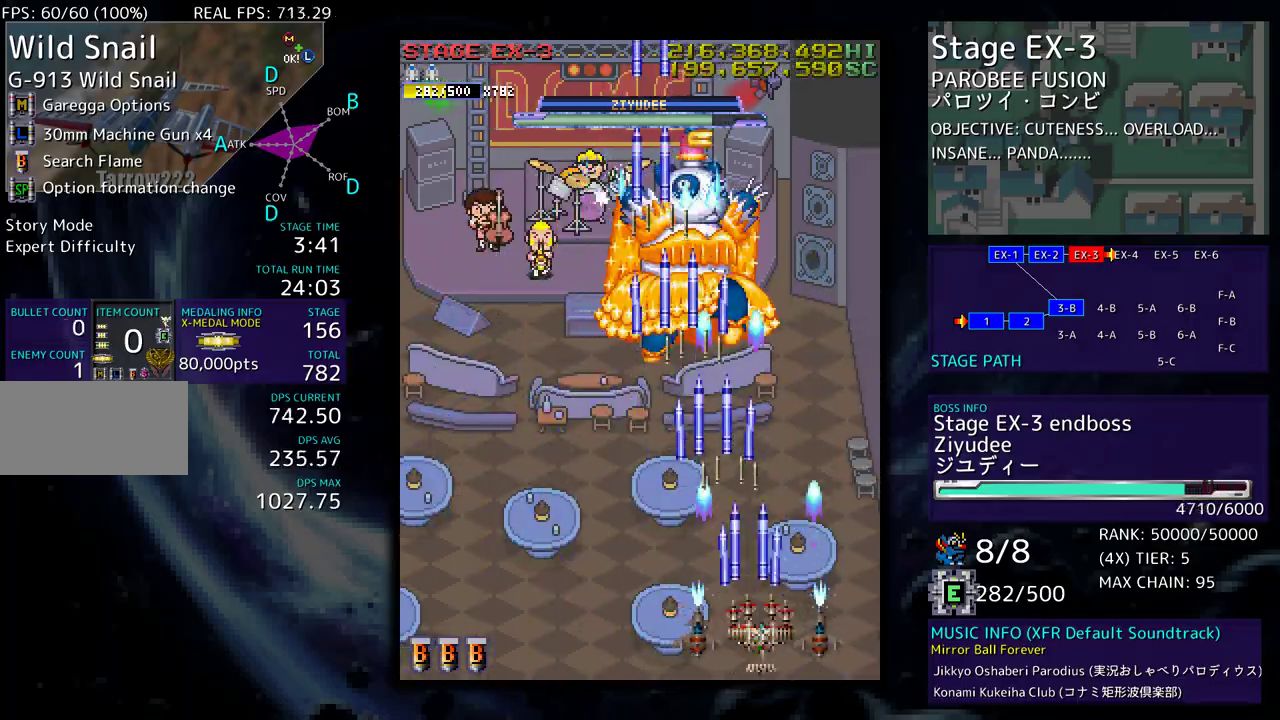
{"buttons": [], "events": []}
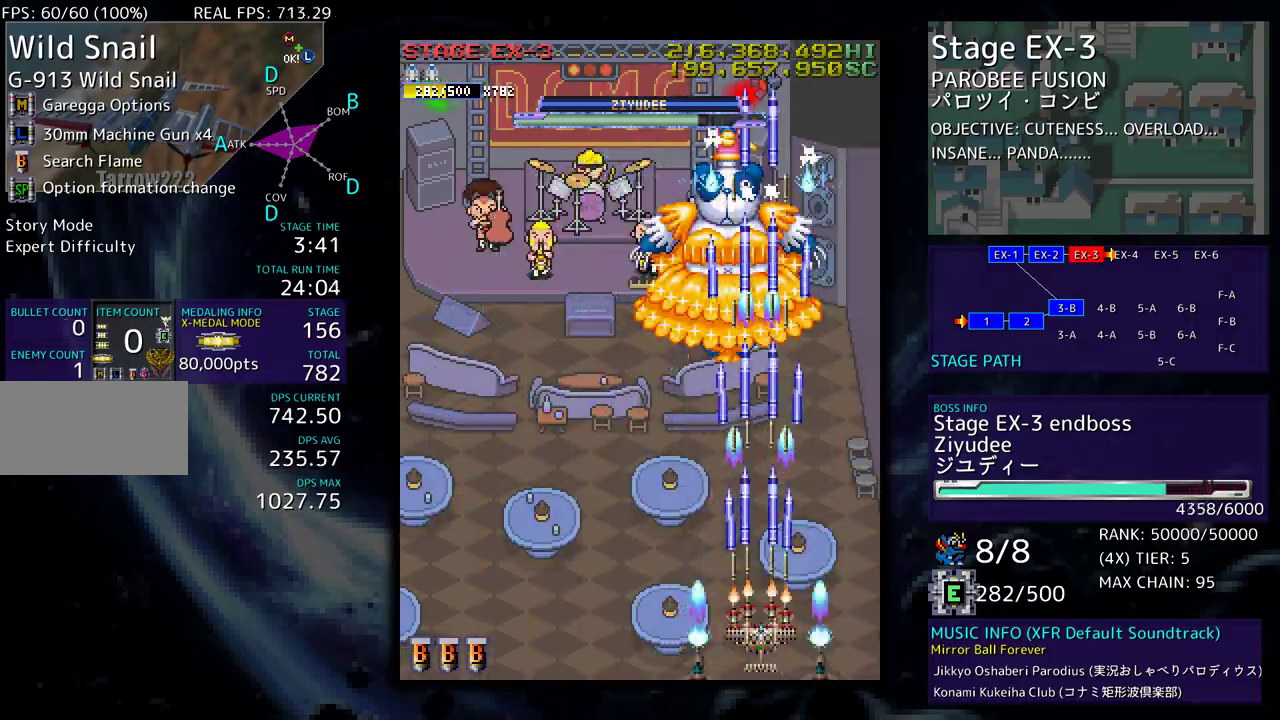
{"buttons": ["DPAD_RIGHT"], "events": [[433, "DPAD_RIGHT", "down"]]}
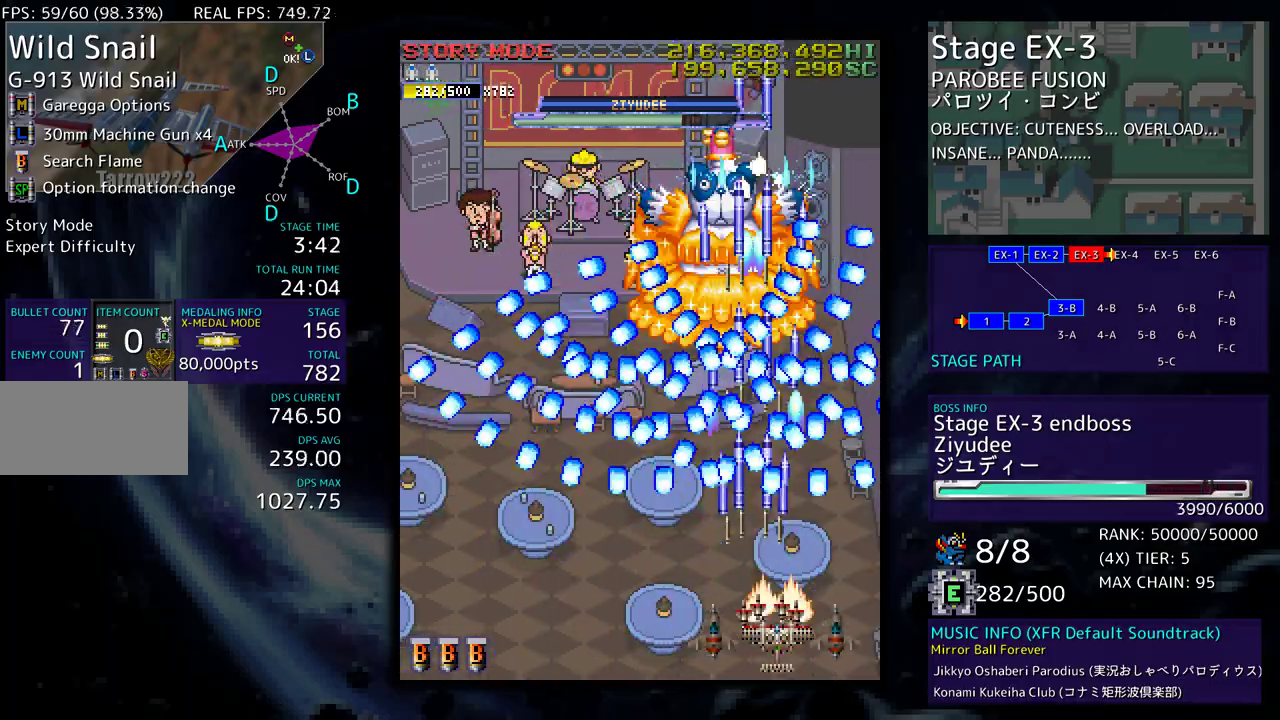
{"buttons": ["DPAD_LEFT"], "events": [[83, "DPAD_RIGHT", "up"], [483, "DPAD_LEFT", "down"]]}